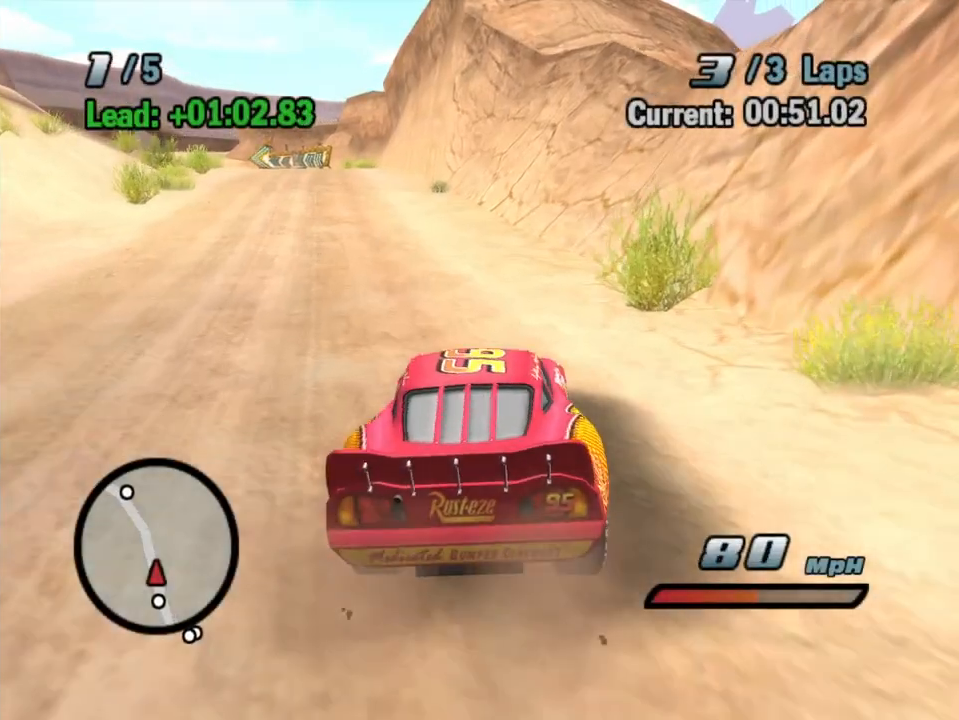
Gameplay with a controller (Xbox layout); each line is a JSON object with the inputs held at the frame after it (dt_ms = milliseconds from this image to that frame). "events" lists button and stick changes between this image and that frame as [ms after this image, input, new state], when the widget could be followed in between. Not read: L3 R2 R3.
{"dt_ms": 500, "buttons": ["A"], "left_stick": "center", "right_stick": "center", "events": [[417, "R1", "up"], [500, "left_stick", "center"]]}
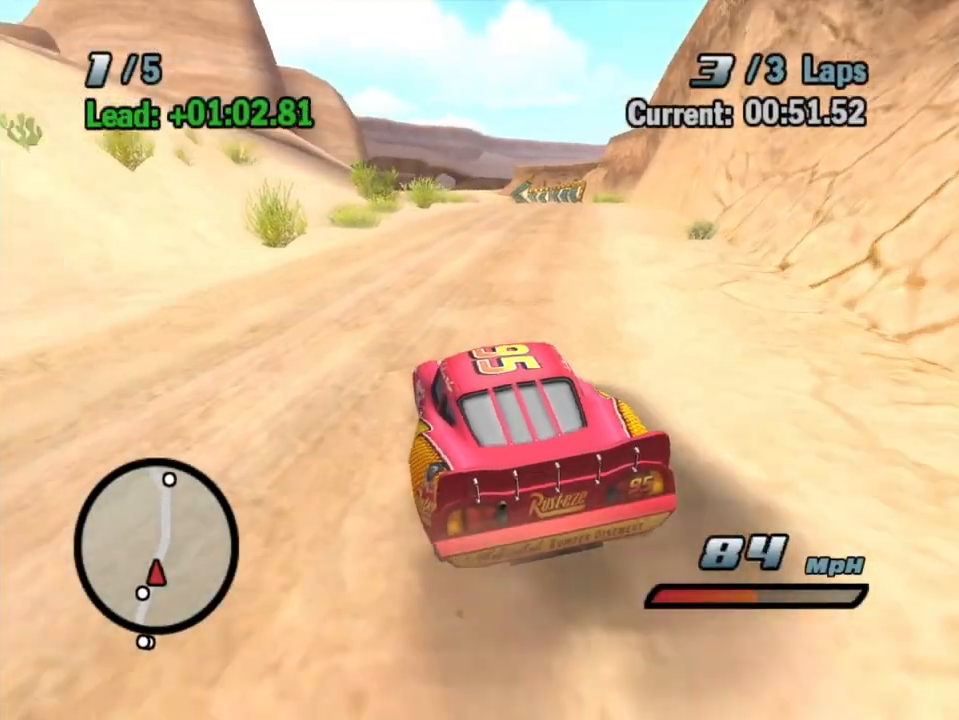
{"dt_ms": 500, "buttons": ["A"], "left_stick": "left", "right_stick": "center", "events": [[167, "left_stick", "left"], [350, "left_stick", "center"], [433, "left_stick", "left"]]}
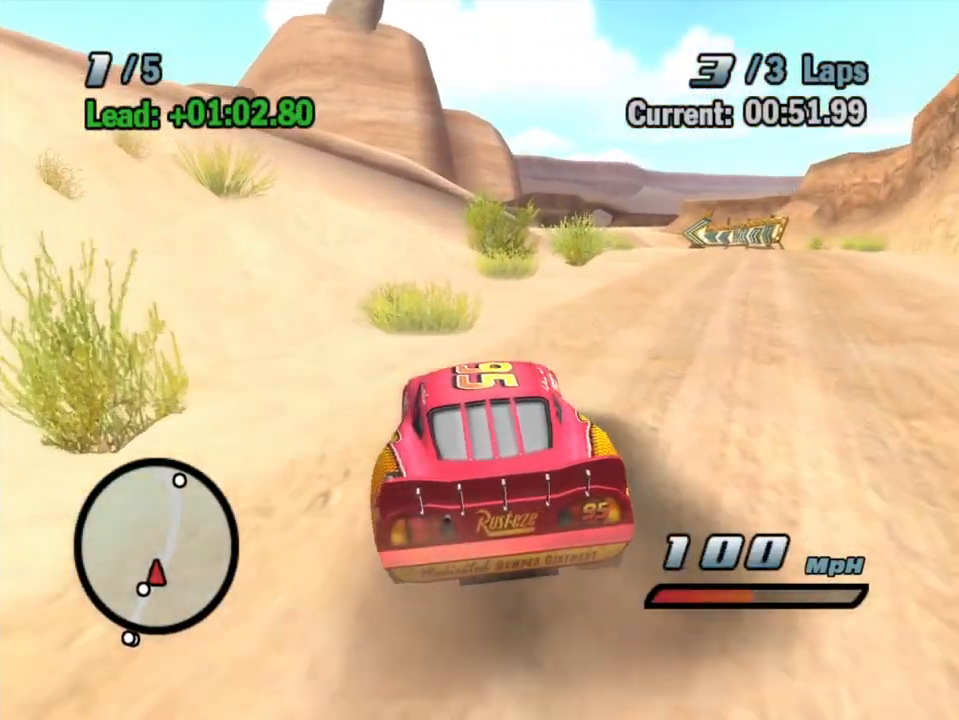
{"dt_ms": 500, "buttons": ["A"], "left_stick": "up", "right_stick": "center", "events": [[317, "left_stick", "down"], [433, "left_stick", "left"], [483, "left_stick", "up"]]}
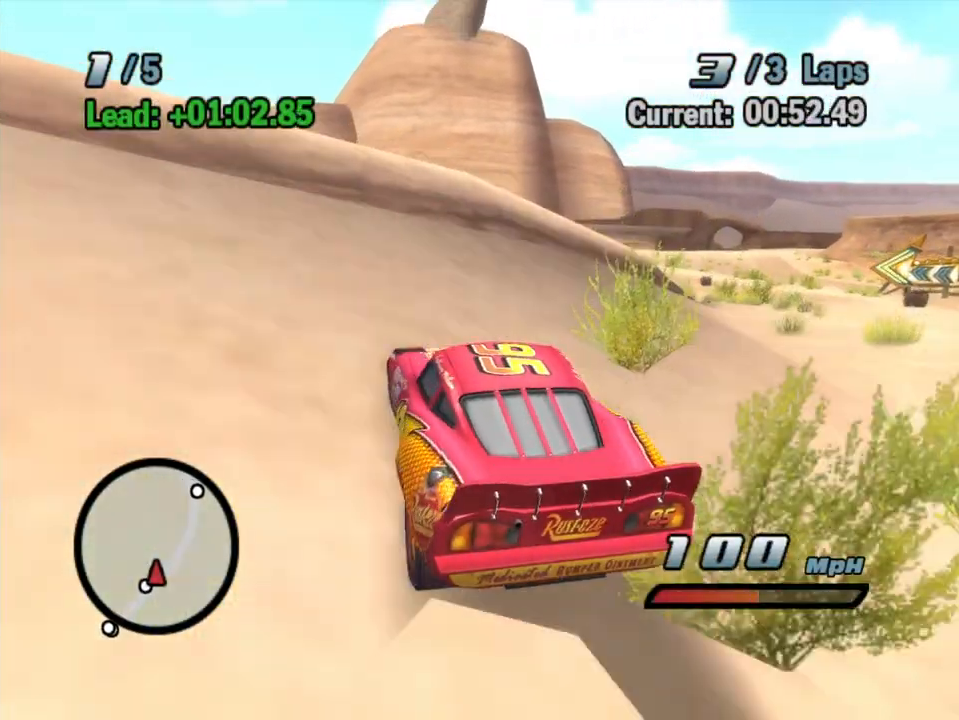
{"dt_ms": 500, "buttons": ["A"], "left_stick": "left", "right_stick": "center", "events": [[217, "left_stick", "left"]]}
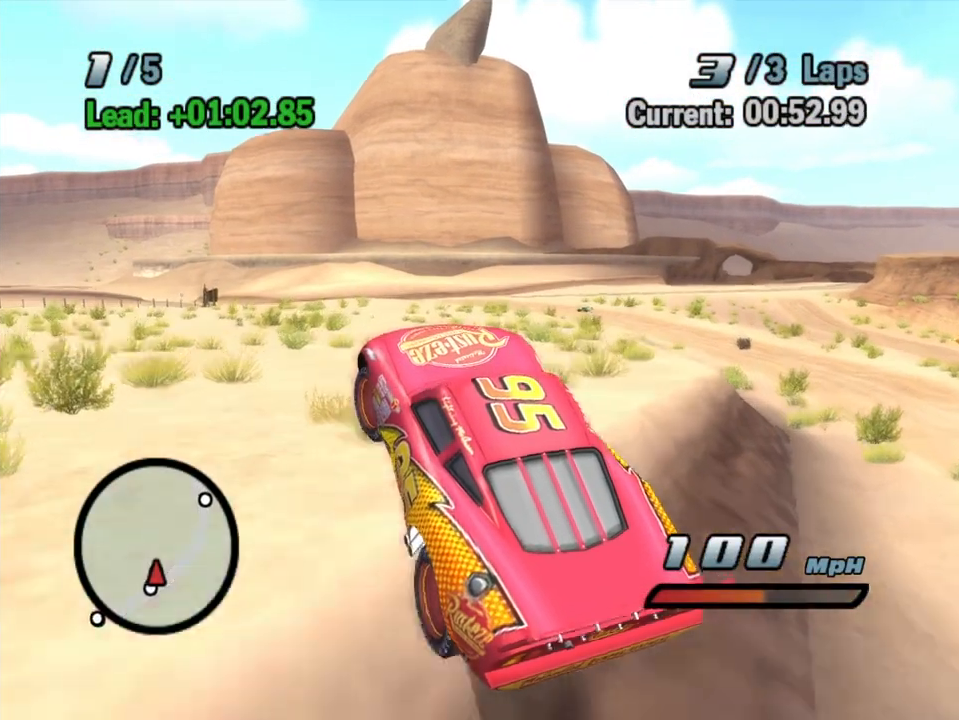
{"dt_ms": 500, "buttons": ["A", "R1"], "left_stick": "right", "right_stick": "center", "events": [[50, "left_stick", "center"], [117, "L2", "down"], [183, "L2", "up"], [300, "L2", "down"], [350, "left_stick", "right"], [400, "L2", "up"], [433, "R1", "down"]]}
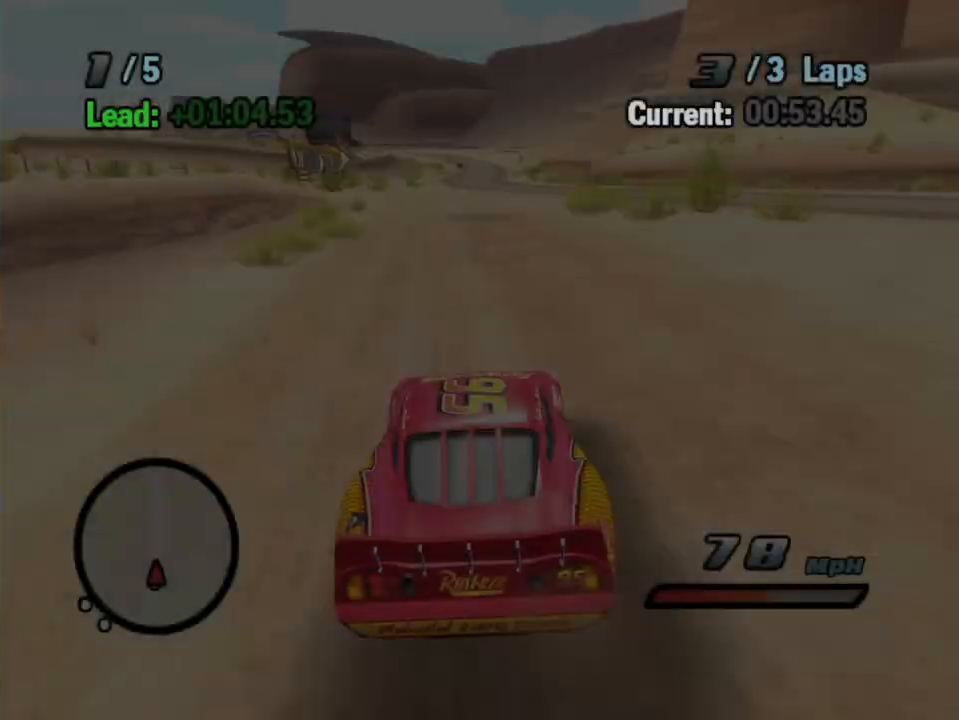
{"dt_ms": 500, "buttons": ["A"], "left_stick": "left", "right_stick": "center", "events": [[333, "left_stick", "left"], [367, "R1", "up"]]}
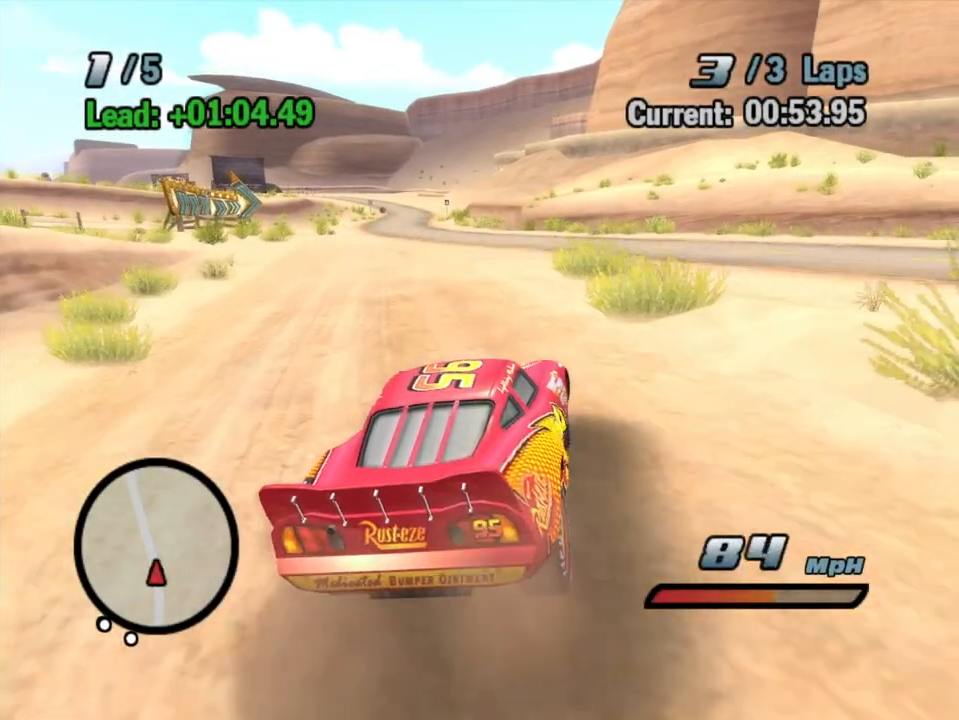
{"dt_ms": 500, "buttons": ["A"], "left_stick": "center", "right_stick": "center", "events": [[67, "R1", "down"], [350, "R1", "up"], [400, "left_stick", "center"]]}
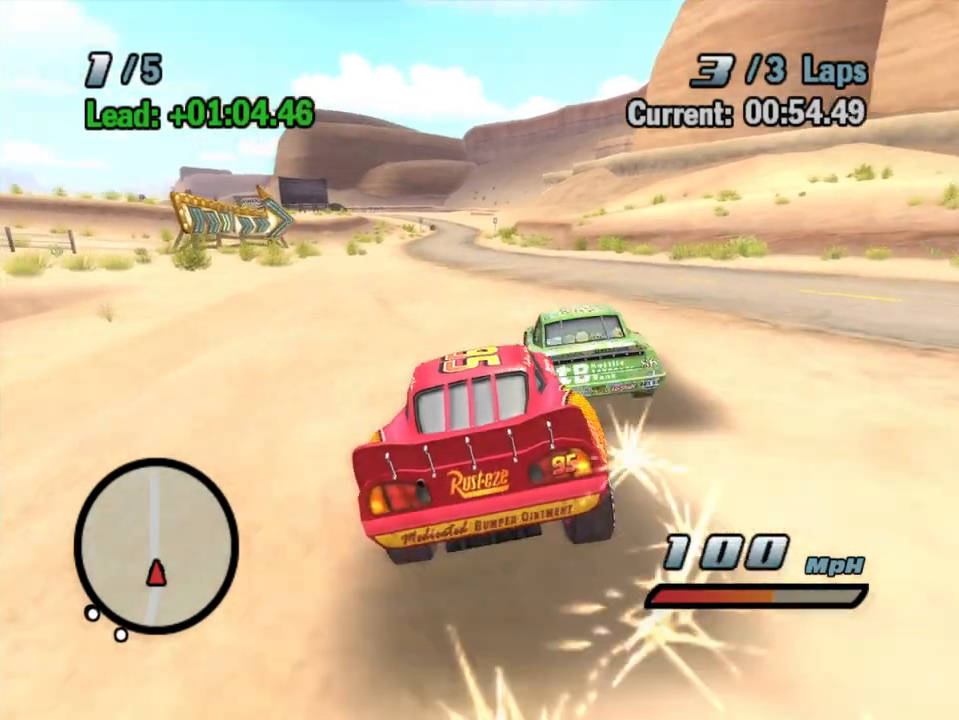
{"dt_ms": 500, "buttons": ["A"], "left_stick": "right", "right_stick": "center", "events": [[117, "left_stick", "left"], [183, "R1", "down"], [467, "R1", "up"], [500, "left_stick", "right"]]}
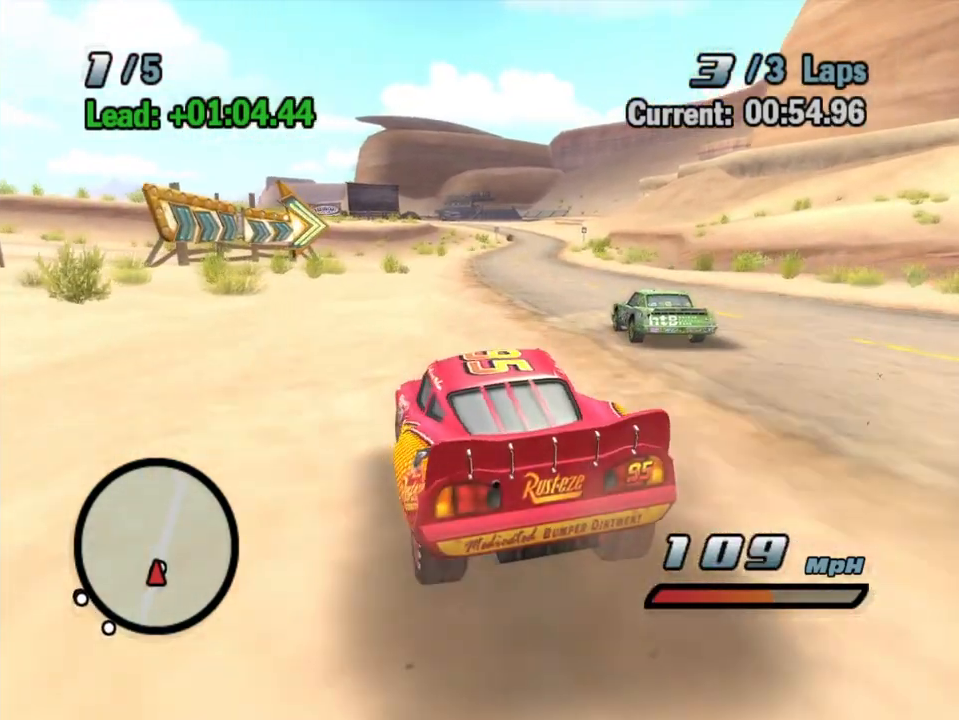
{"dt_ms": 500, "buttons": ["A"], "left_stick": "left", "right_stick": "center", "events": [[250, "R1", "down"], [433, "left_stick", "down-left"], [450, "R1", "up"], [500, "left_stick", "left"]]}
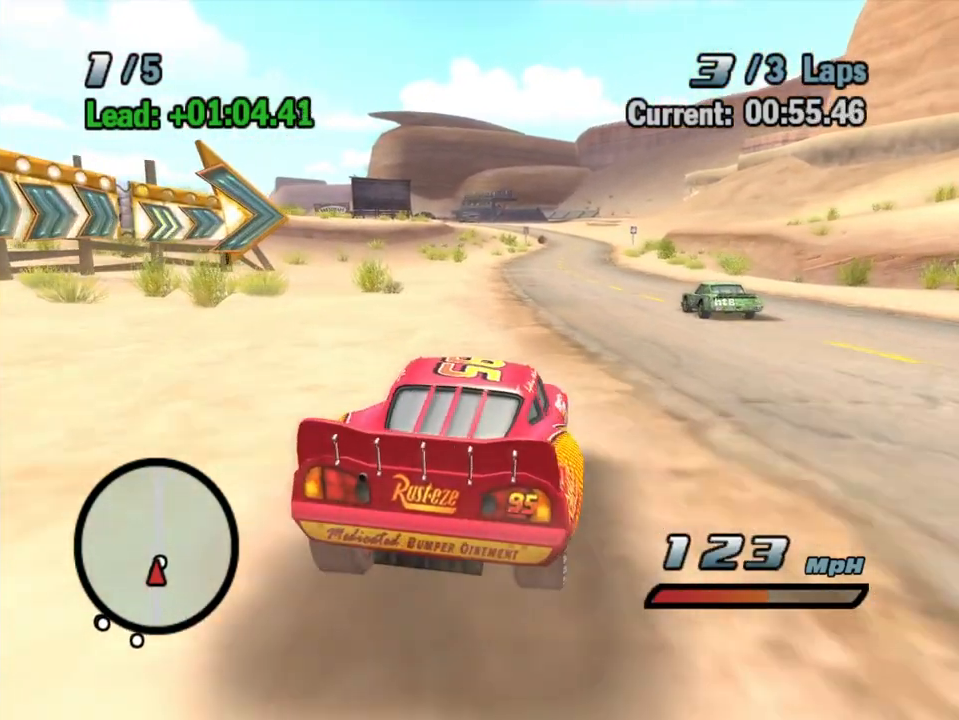
{"dt_ms": 500, "buttons": ["A", "R1"], "left_stick": "right", "right_stick": "center", "events": [[150, "left_stick", "center"], [333, "left_stick", "right"], [450, "R1", "down"]]}
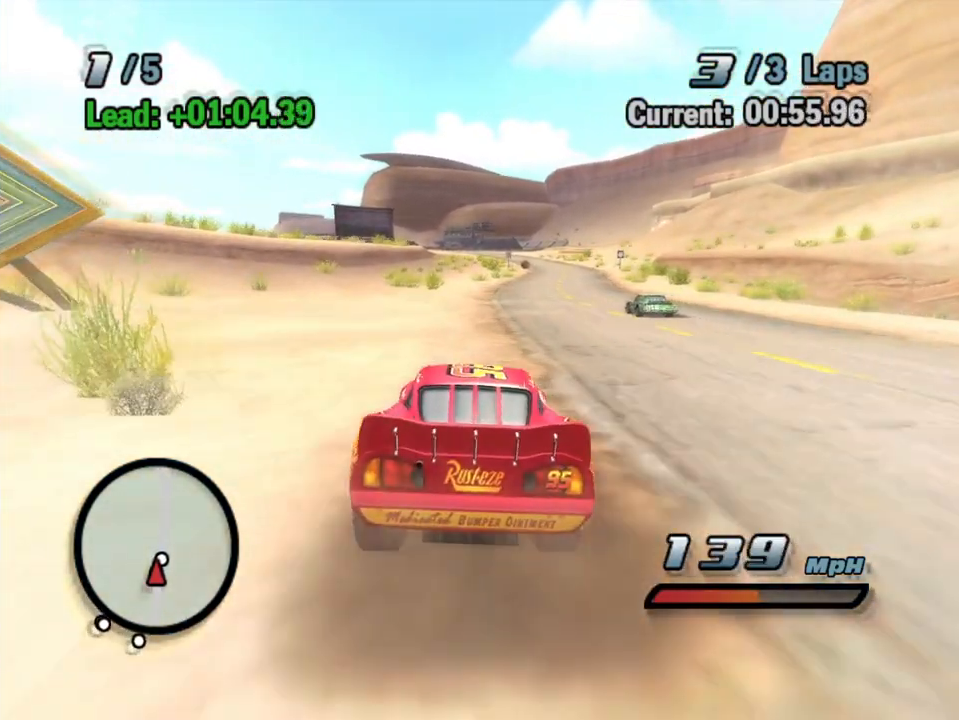
{"dt_ms": 1000, "buttons": ["A"], "left_stick": "left", "right_stick": "center", "events": [[117, "left_stick", "down-left"], [150, "R1", "up"], [517, "left_stick", "center"], [567, "left_stick", "right"], [633, "R1", "down"], [817, "R1", "up"], [817, "left_stick", "left"]]}
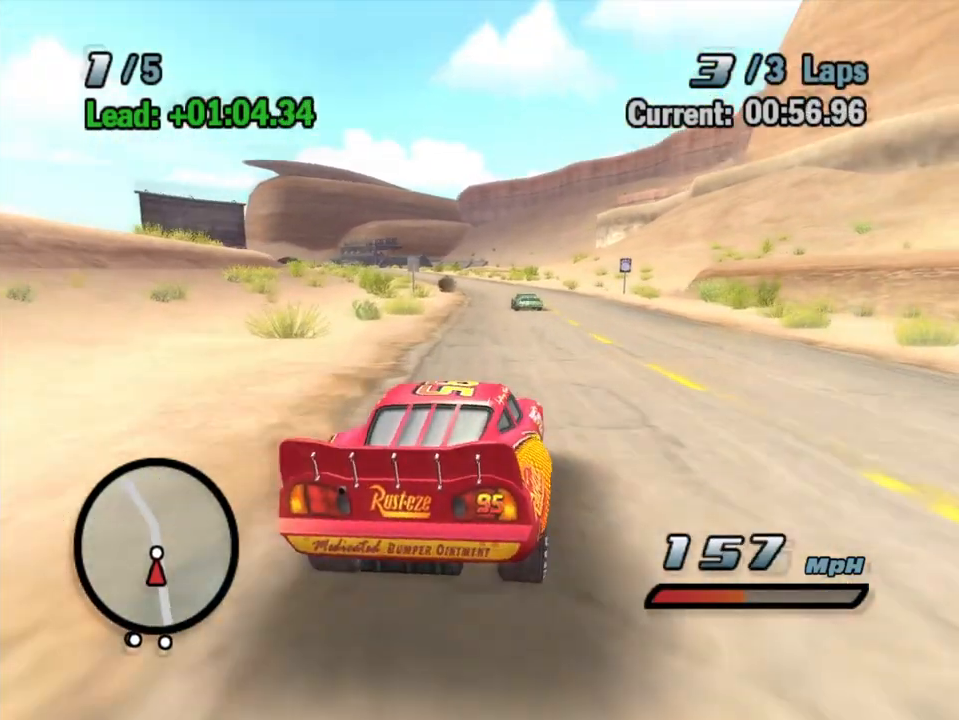
{"dt_ms": 500, "buttons": ["A", "R1"], "left_stick": "center", "right_stick": "center", "events": [[233, "left_stick", "center"], [367, "R1", "down"]]}
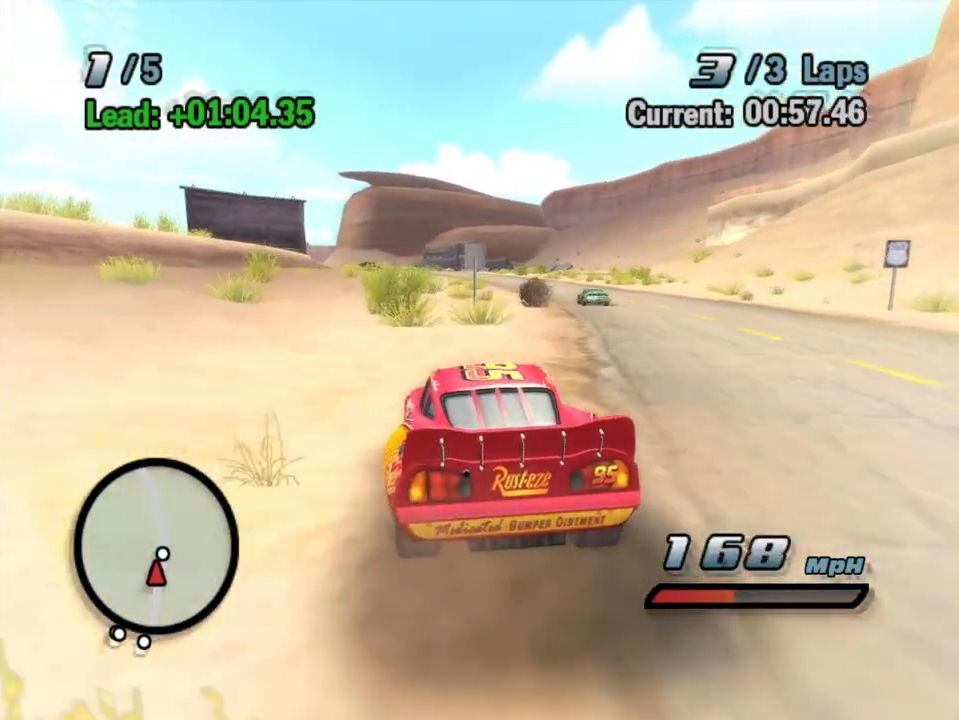
{"dt_ms": 500, "buttons": ["A"], "left_stick": "center", "right_stick": "center", "events": [[117, "R1", "up"], [183, "left_stick", "left"], [283, "R1", "down"], [500, "R1", "up"], [500, "left_stick", "center"]]}
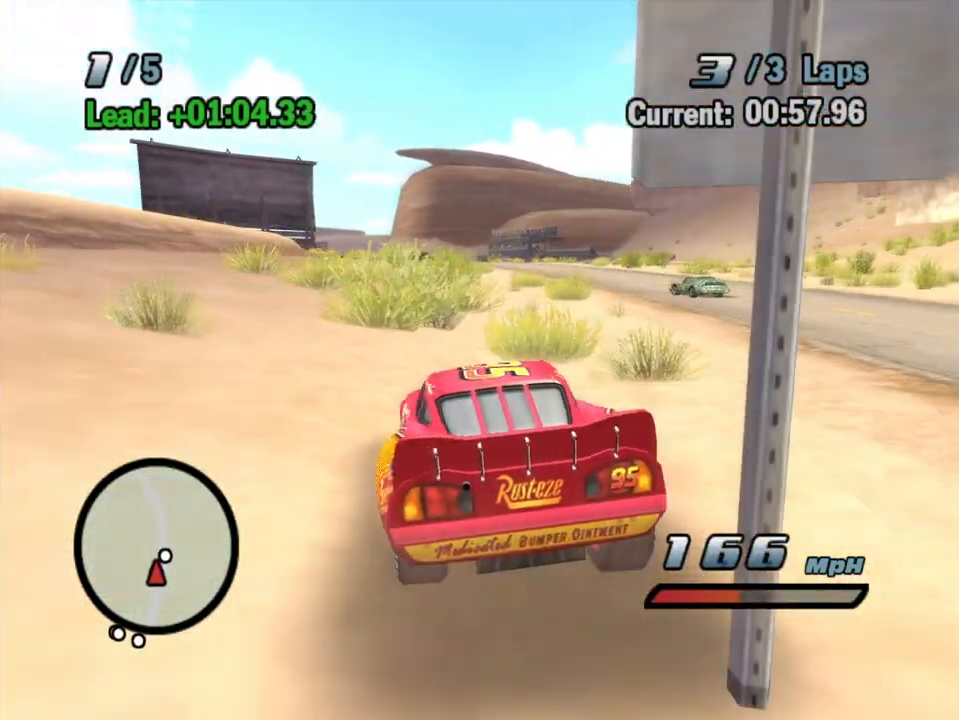
{"dt_ms": 500, "buttons": ["A"], "left_stick": "left", "right_stick": "center", "events": [[450, "left_stick", "left"]]}
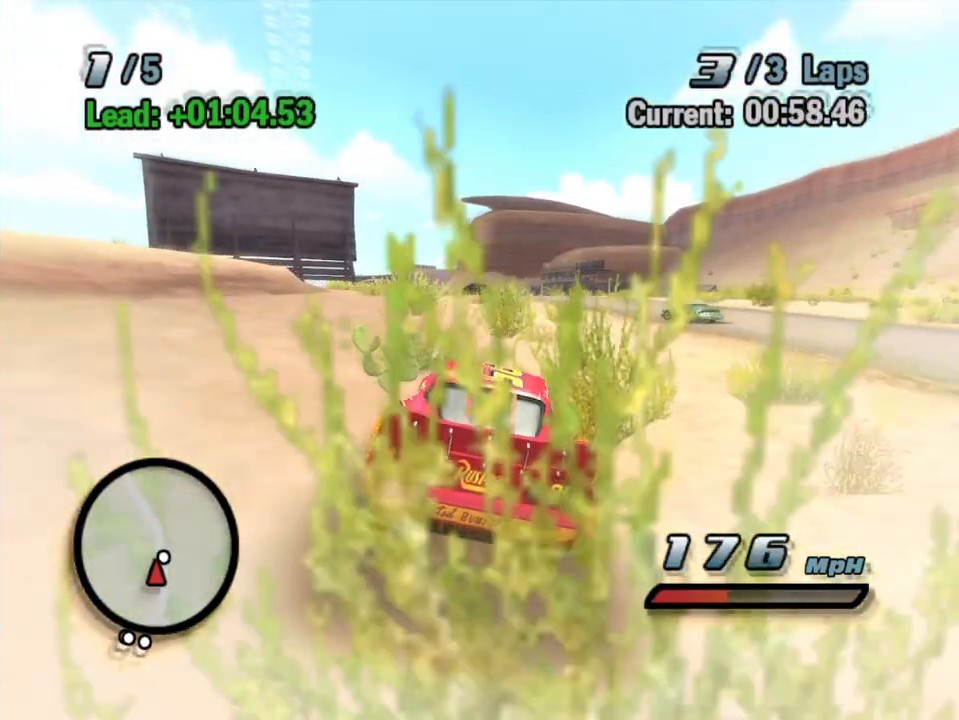
{"dt_ms": 500, "buttons": ["A", "R1"], "left_stick": "down-left", "right_stick": "center", "events": [[83, "left_stick", "center"], [133, "R1", "down"], [167, "left_stick", "left"], [333, "left_stick", "center"], [383, "left_stick", "down-left"]]}
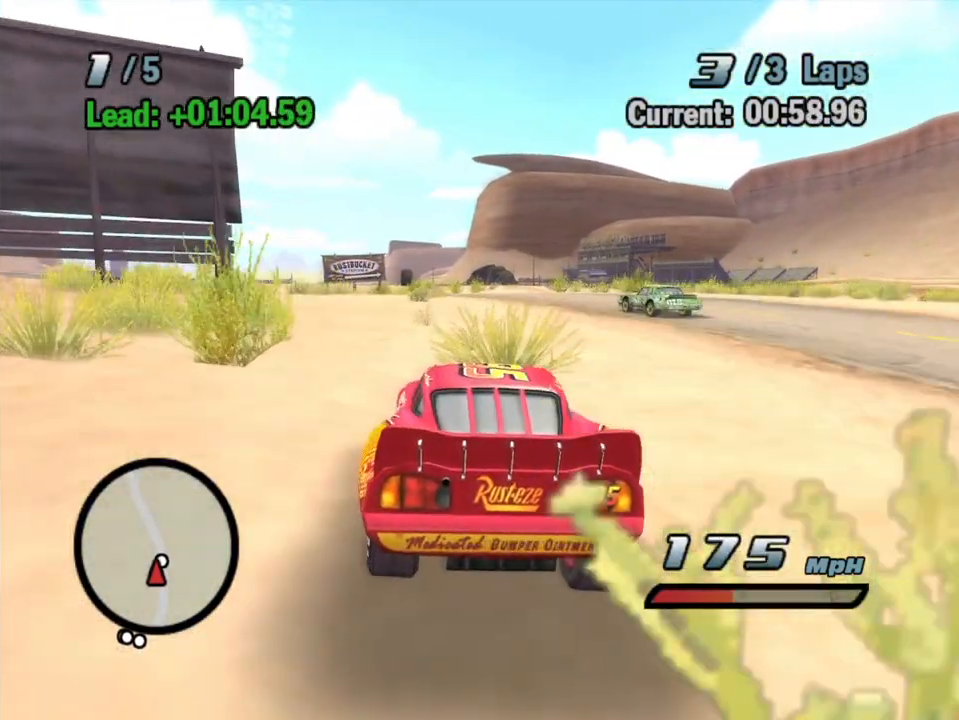
{"dt_ms": 500, "buttons": ["A"], "left_stick": "left", "right_stick": "center", "events": [[67, "R1", "up"], [100, "left_stick", "center"], [150, "left_stick", "left"]]}
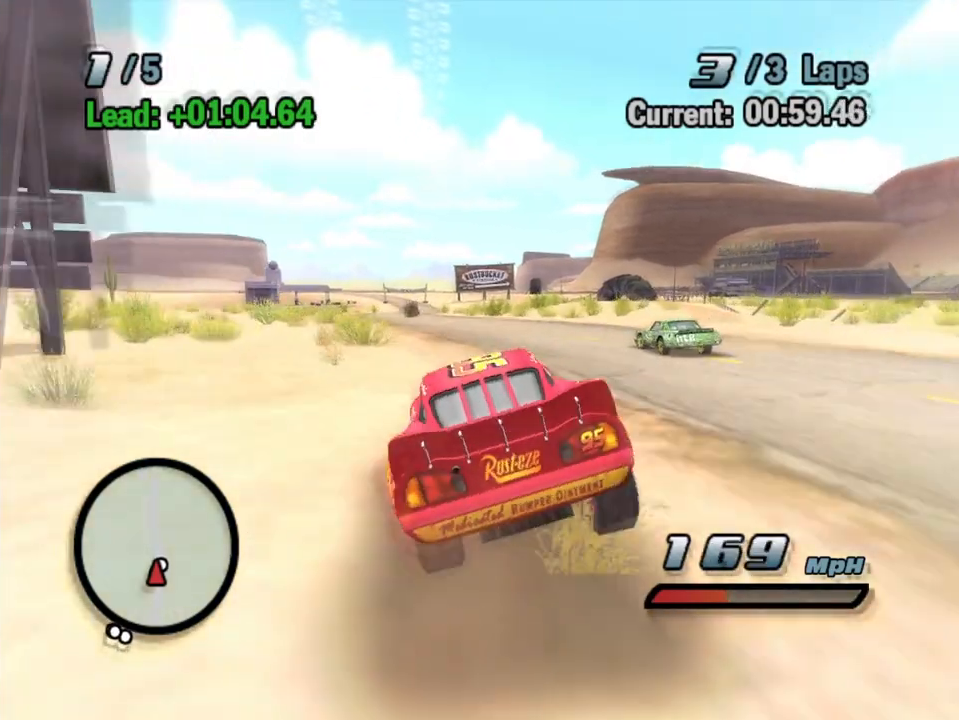
{"dt_ms": 500, "buttons": ["A"], "left_stick": "up-right", "right_stick": "center", "events": [[33, "R1", "down"], [183, "R1", "up"], [283, "R1", "down"], [333, "left_stick", "center"], [417, "R1", "up"], [433, "left_stick", "up-right"]]}
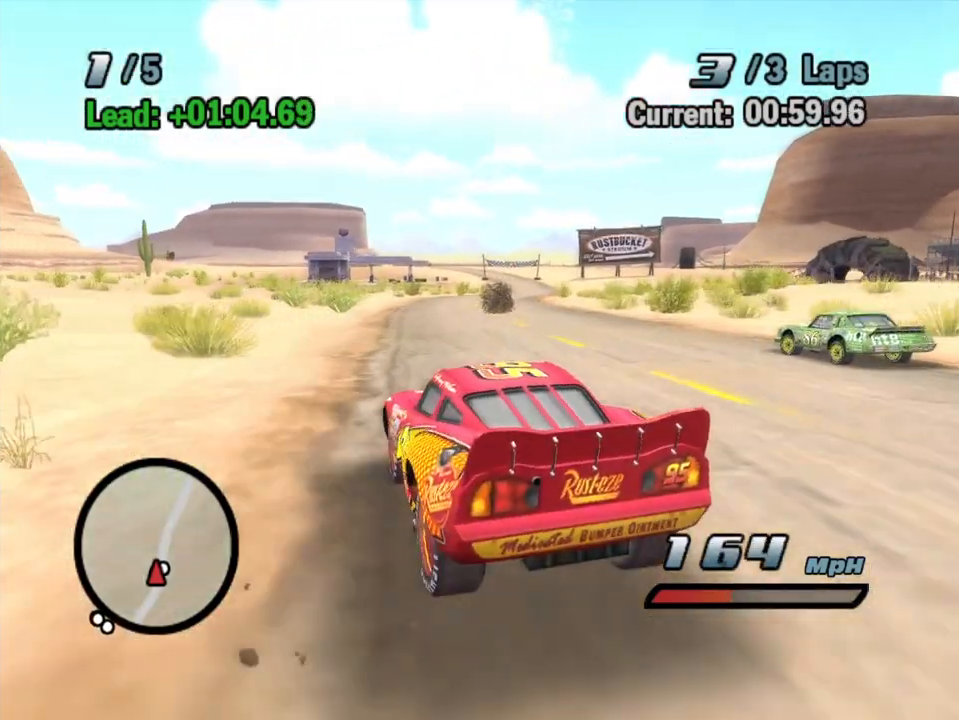
{"dt_ms": 500, "buttons": ["A", "R1"], "left_stick": "up-right", "right_stick": "center", "events": [[217, "left_stick", "center"], [417, "left_stick", "up-right"], [433, "R1", "down"]]}
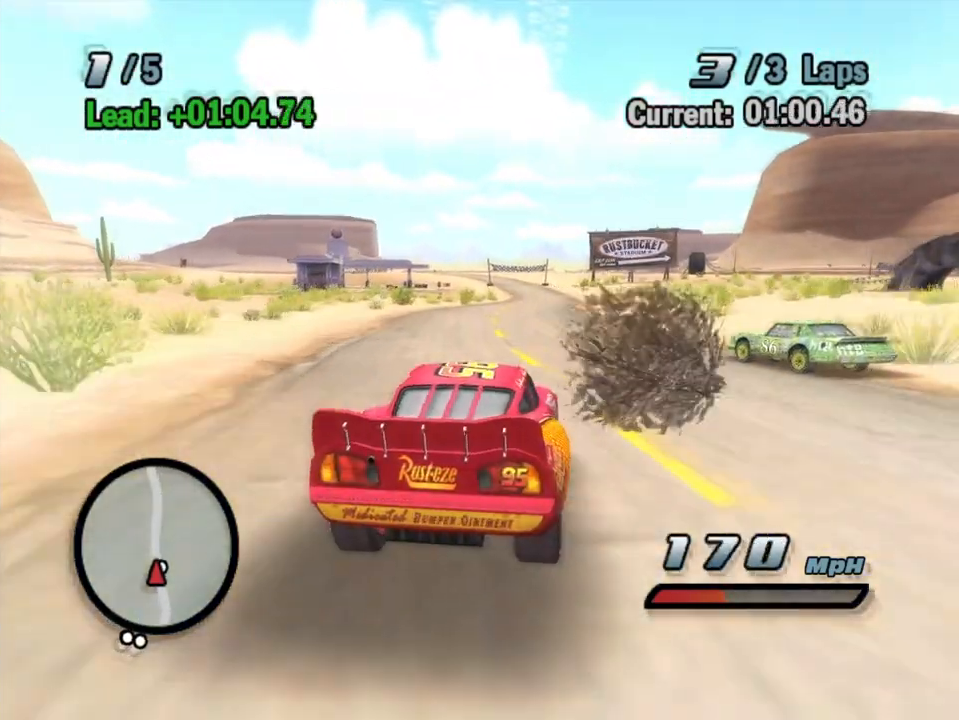
{"dt_ms": 500, "buttons": ["A"], "left_stick": "center", "right_stick": "center", "events": [[200, "R1", "up"], [233, "left_stick", "down-left"], [483, "left_stick", "center"]]}
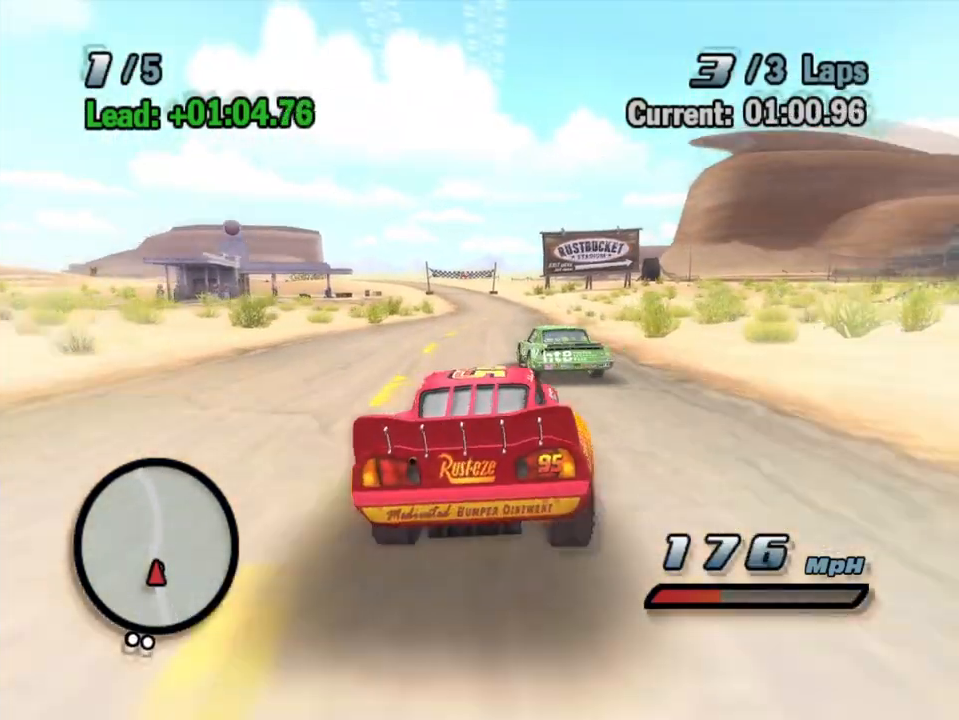
{"dt_ms": 500, "buttons": ["A", "R1"], "left_stick": "down-left", "right_stick": "center", "events": [[267, "left_stick", "down-left"], [483, "R1", "down"]]}
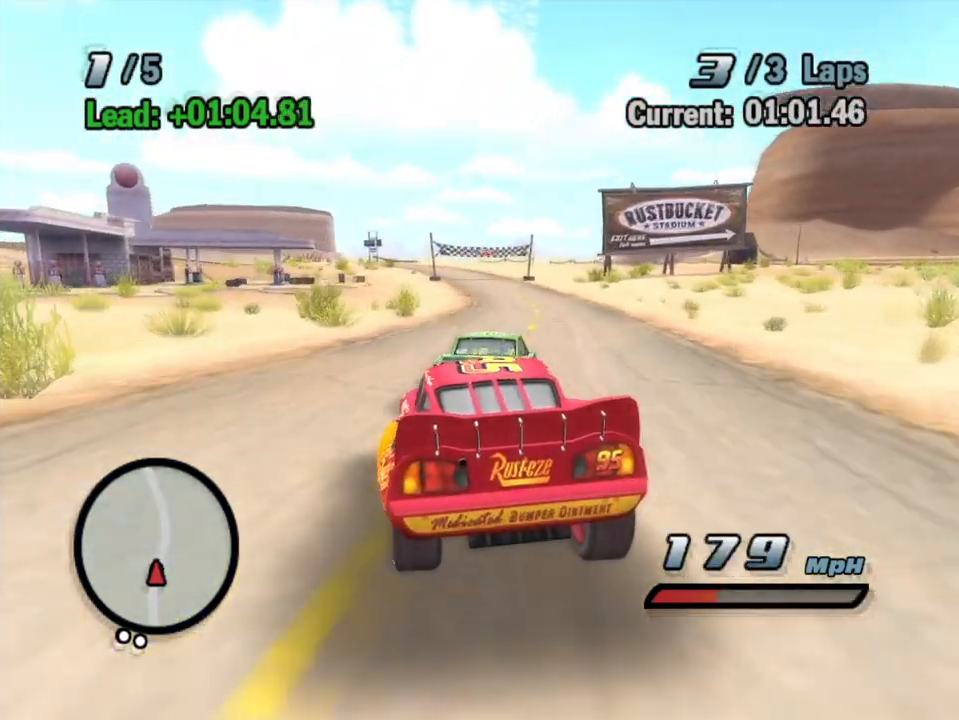
{"dt_ms": 500, "buttons": ["A"], "left_stick": "center", "right_stick": "center", "events": [[217, "R1", "up"], [233, "left_stick", "center"]]}
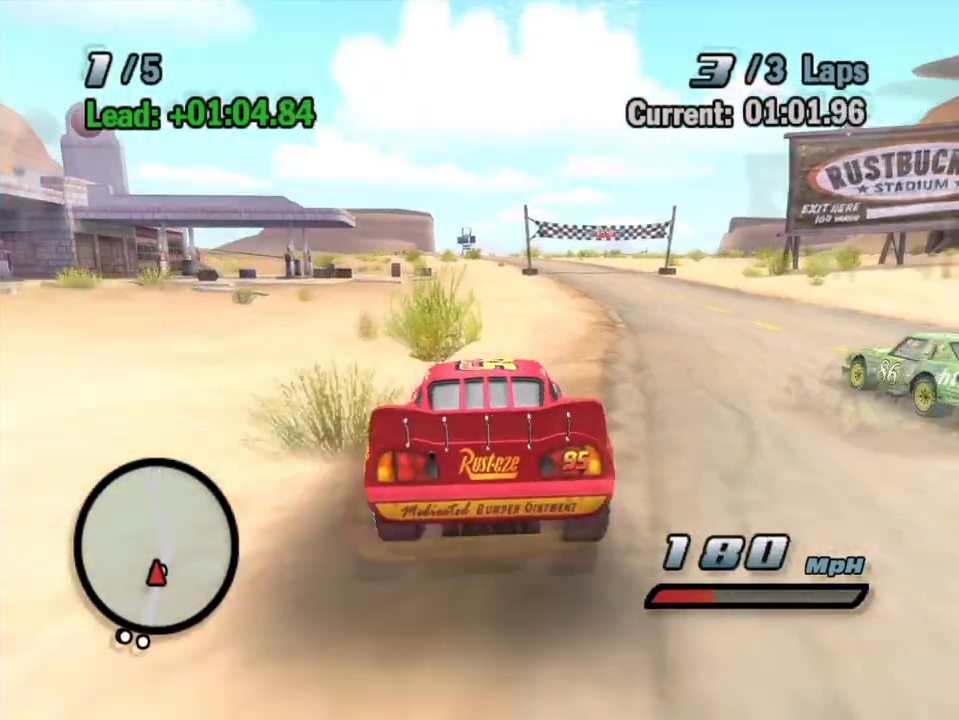
{"dt_ms": 500, "buttons": ["A"], "left_stick": "center", "right_stick": "center", "events": []}
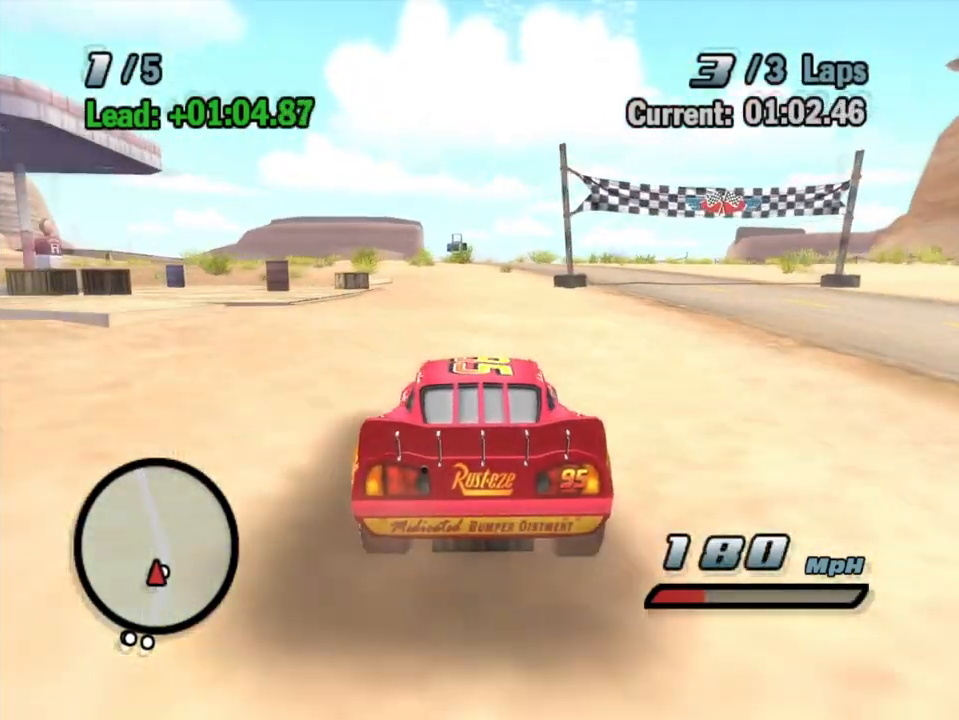
{"dt_ms": 500, "buttons": ["A"], "left_stick": "center", "right_stick": "center", "events": []}
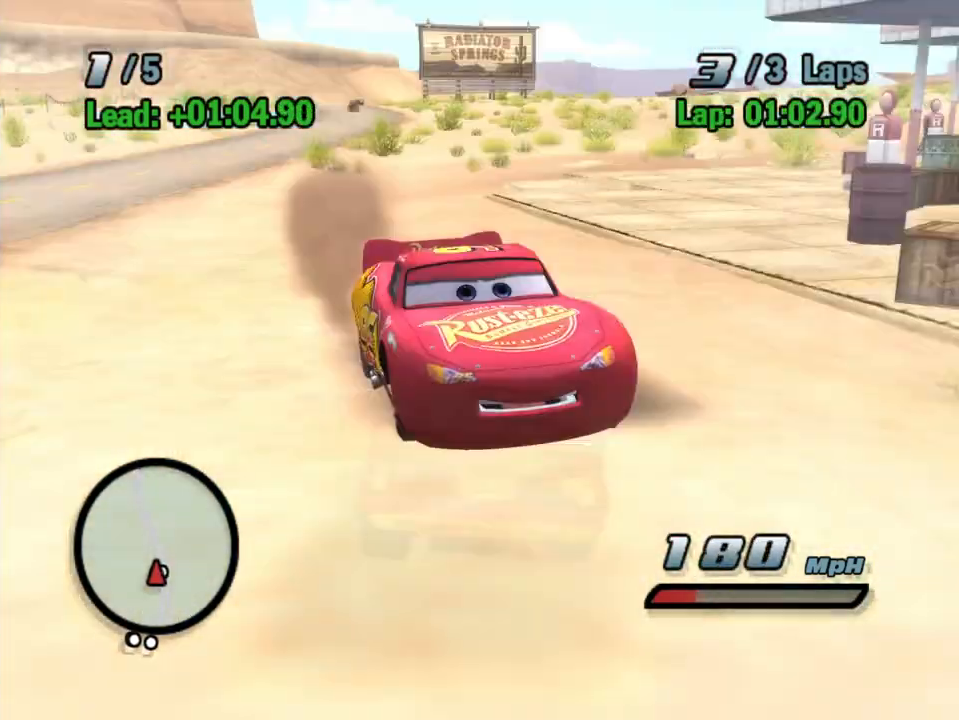
{"dt_ms": 500, "buttons": [], "left_stick": "center", "right_stick": "center", "events": [[133, "A", "up"]]}
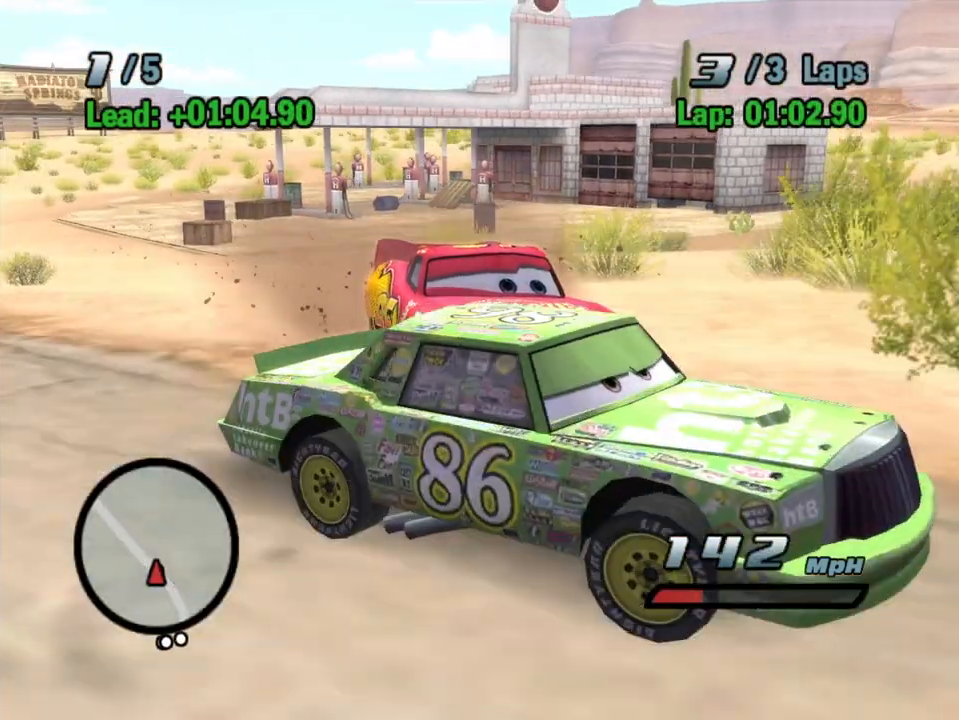
{"dt_ms": 500, "buttons": [], "left_stick": "center", "right_stick": "center", "events": []}
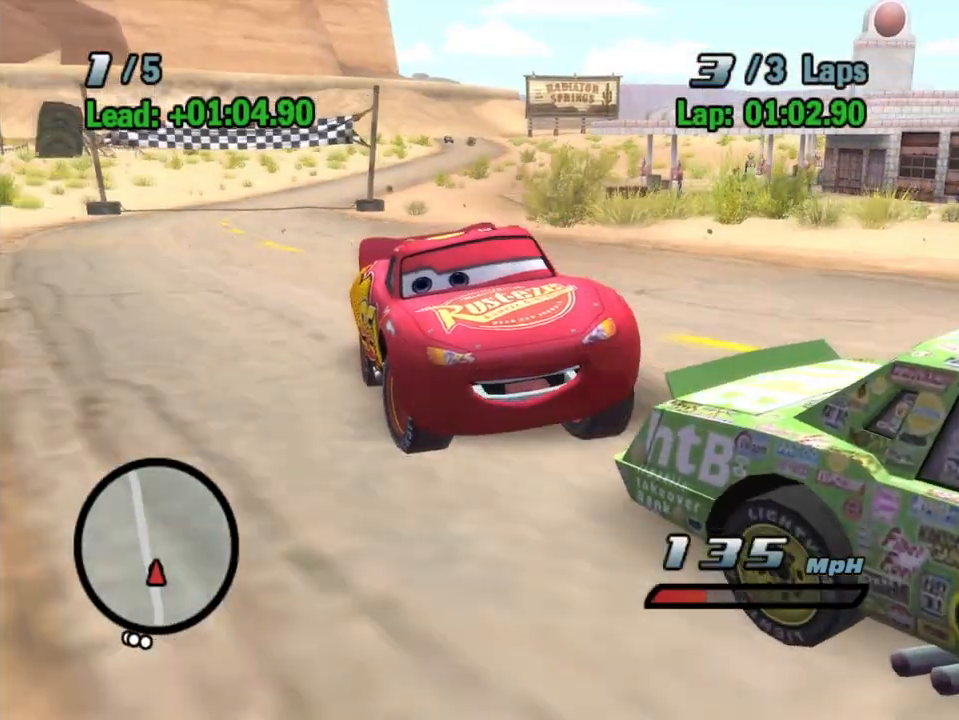
{"dt_ms": 500, "buttons": [], "left_stick": "center", "right_stick": "center", "events": [[217, "DPAD_LEFT", "down"], [383, "DPAD_LEFT", "up"]]}
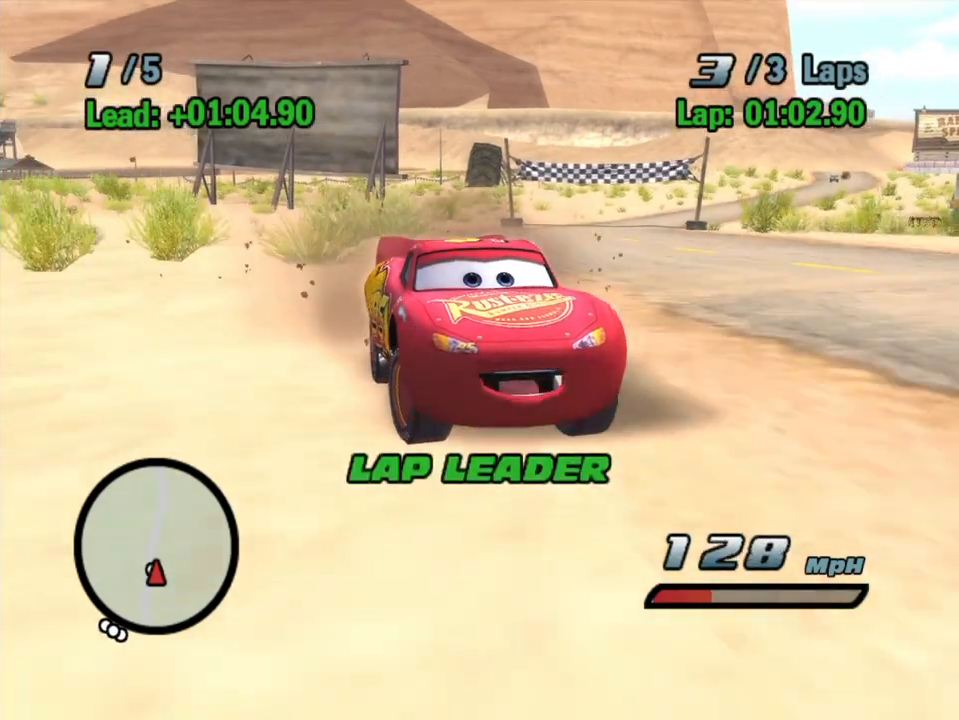
{"dt_ms": 500, "buttons": [], "left_stick": "center", "right_stick": "down-right", "events": [[483, "right_stick", "down-right"]]}
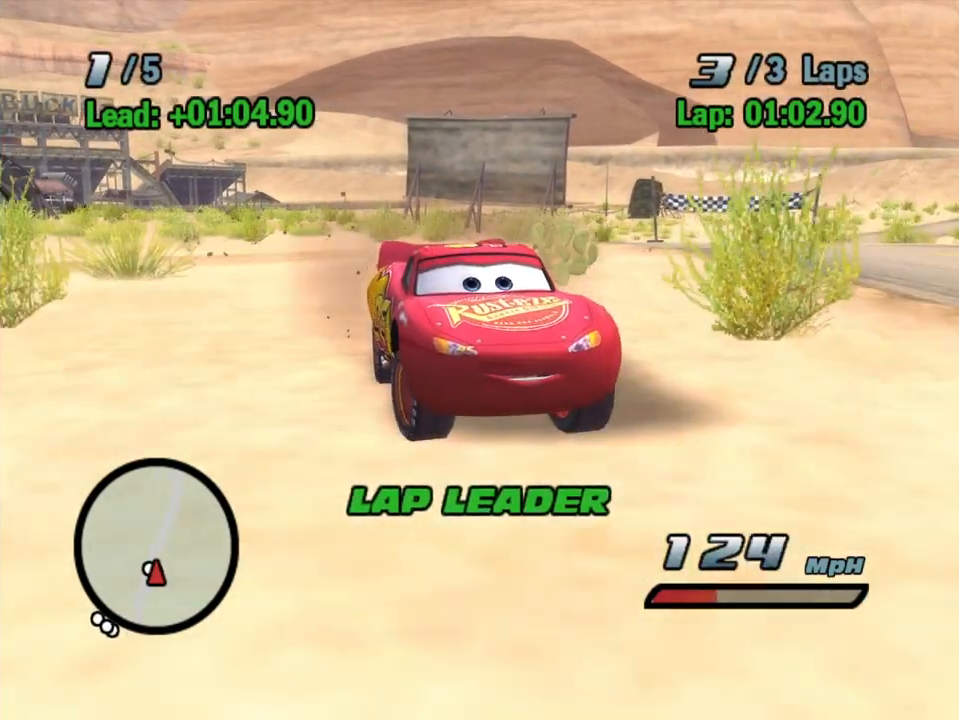
{"dt_ms": 500, "buttons": [], "left_stick": "center", "right_stick": "down-right", "events": [[217, "right_stick", "down-left"], [267, "right_stick", "up-left"], [383, "right_stick", "up-right"], [467, "right_stick", "down-right"]]}
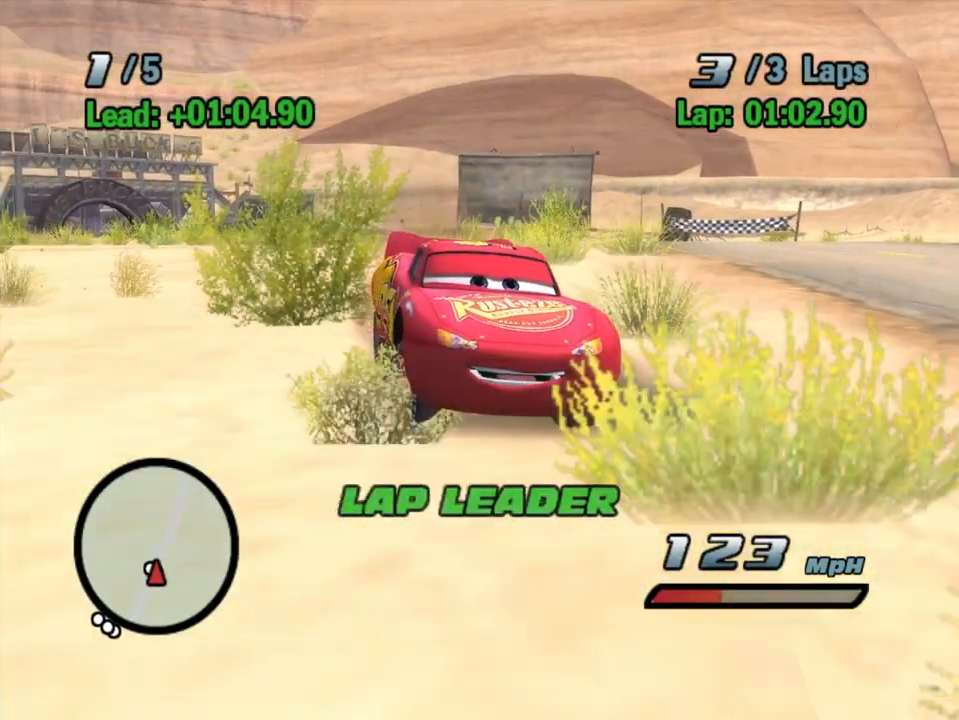
{"dt_ms": 500, "buttons": [], "left_stick": "center", "right_stick": "up-right", "events": [[33, "right_stick", "down-left"], [133, "right_stick", "up-left"], [200, "right_stick", "up-right"], [250, "right_stick", "down-right"], [333, "right_stick", "down-left"], [417, "right_stick", "up-left"], [467, "right_stick", "up-right"]]}
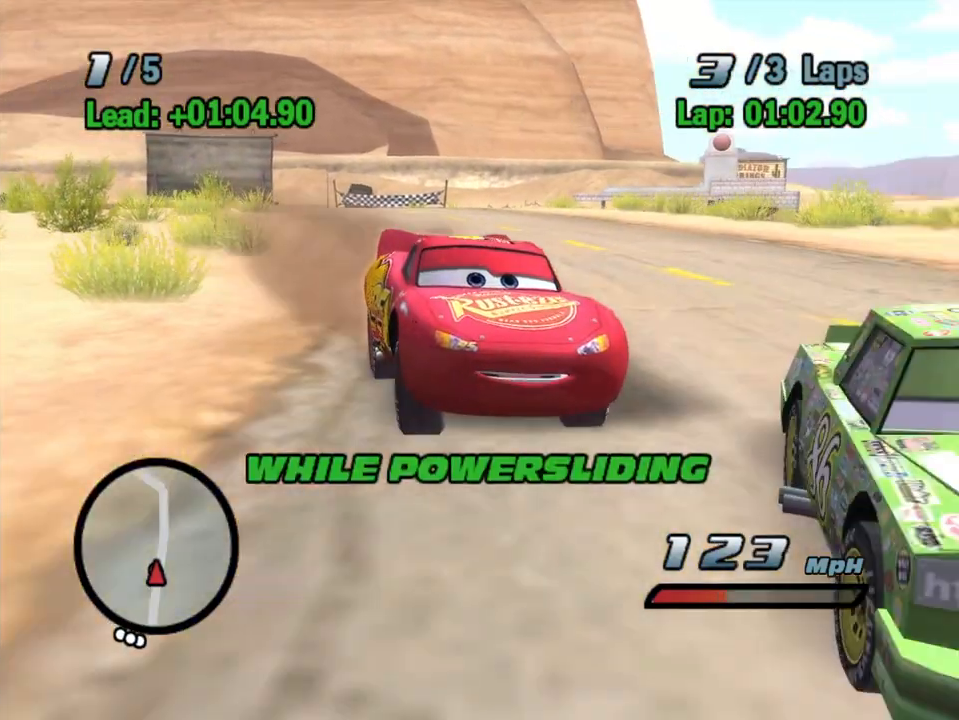
{"dt_ms": 500, "buttons": [], "left_stick": "center", "right_stick": "up-left", "events": [[50, "right_stick", "down-right"], [117, "right_stick", "down-left"], [200, "right_stick", "up-left"], [283, "right_stick", "up-right"], [333, "right_stick", "down-right"], [433, "right_stick", "down-left"], [500, "right_stick", "up-left"]]}
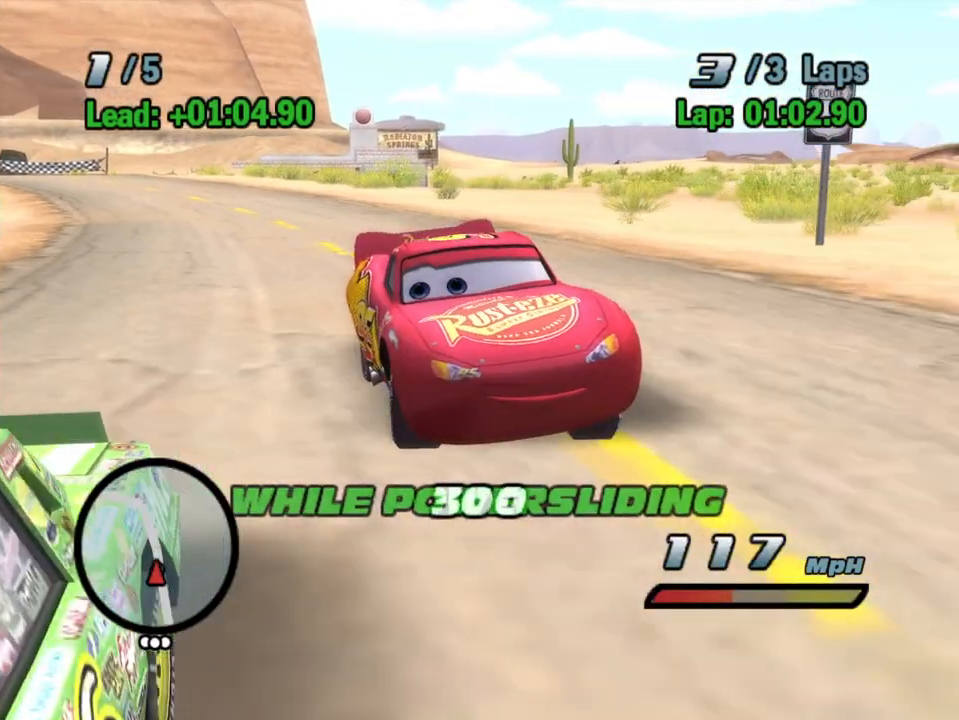
{"dt_ms": 500, "buttons": [], "left_stick": "center", "right_stick": "center", "events": [[67, "right_stick", "up-right"], [117, "right_stick", "down-right"], [200, "right_stick", "down-left"], [283, "right_stick", "up-left"], [350, "right_stick", "center"]]}